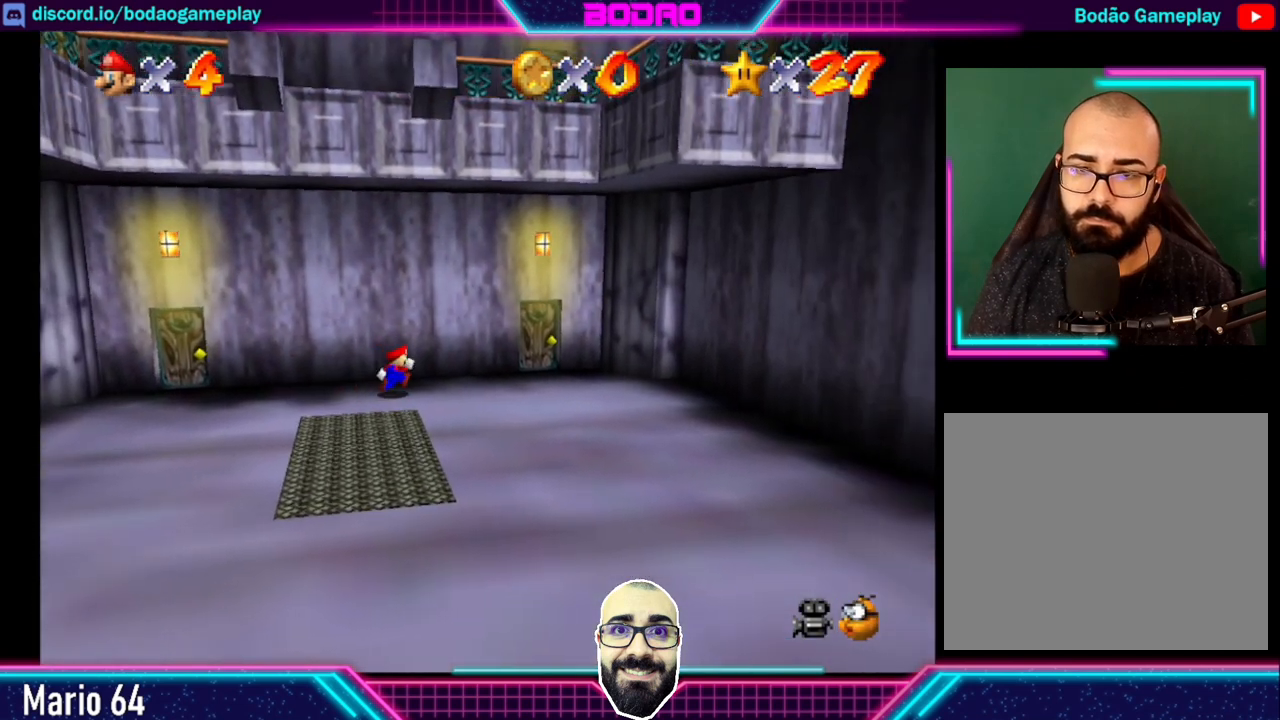
Gameplay with a controller (Xbox layout); each line is a JSON object with the inputs held at the frame after it. "events" lists button and stick changes between this image and that frame as [ms after this image, input, new state], when the widget could be followed in between. Not read: L3 R3 right_stick.
{"buttons": [], "left_stick": "up-right", "events": []}
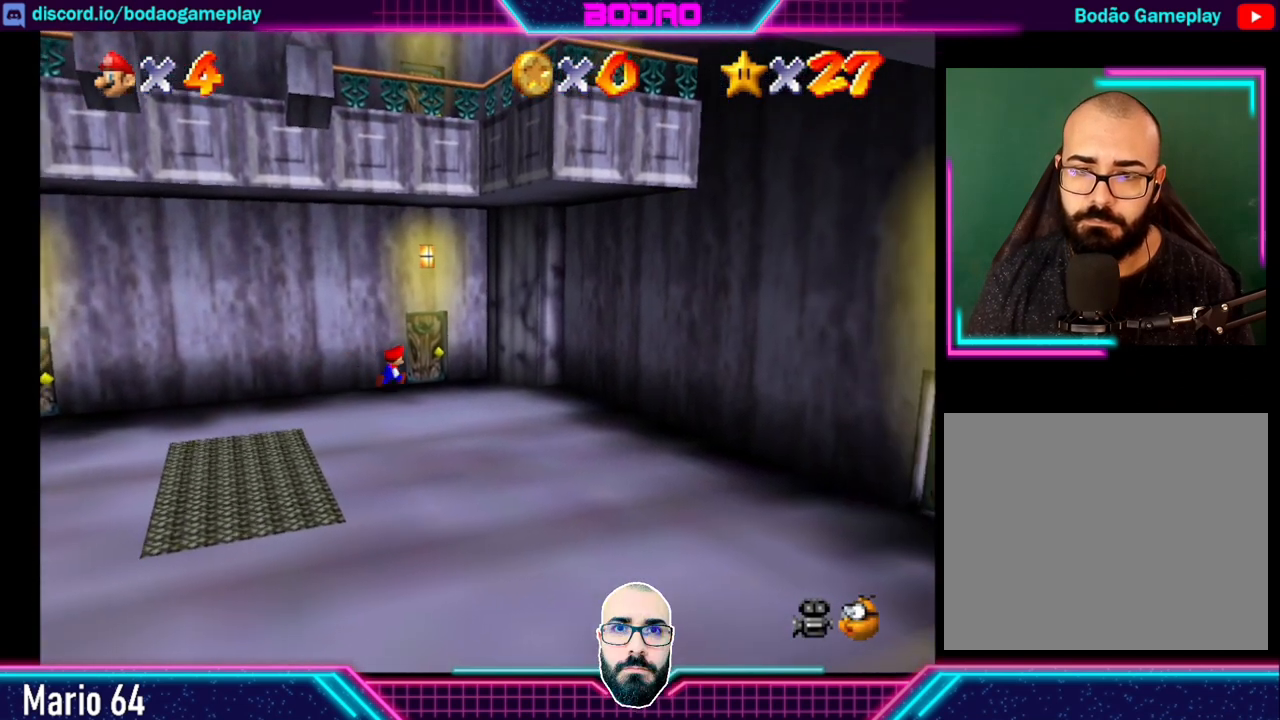
{"buttons": [], "left_stick": "up", "events": [[320, "left_stick", "up"]]}
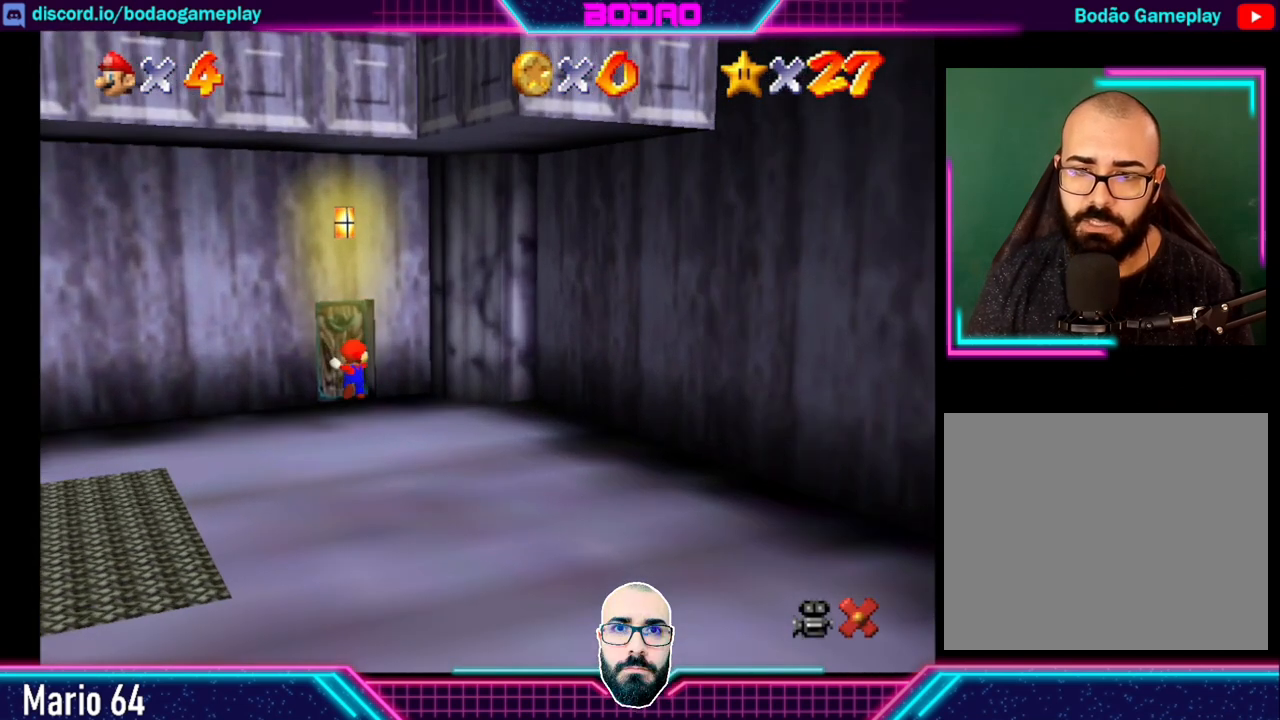
{"buttons": [], "left_stick": "center", "events": [[280, "left_stick", "center"]]}
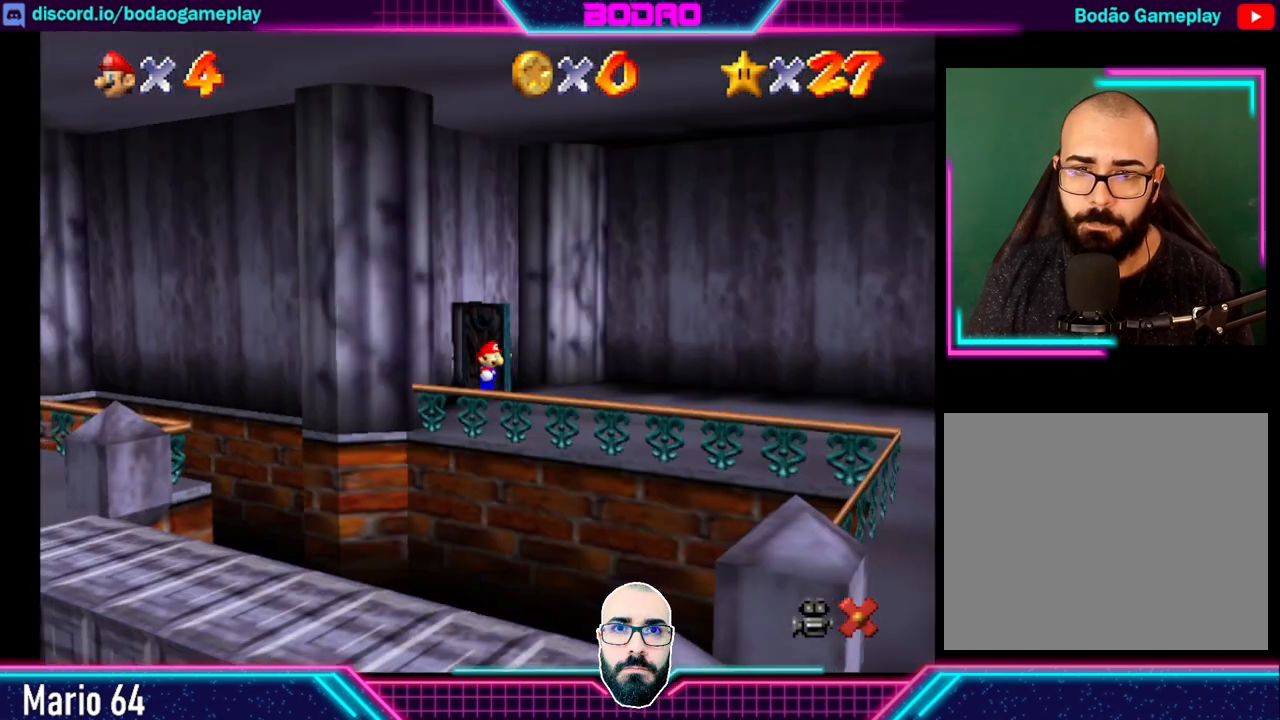
{"buttons": [], "left_stick": "center", "events": []}
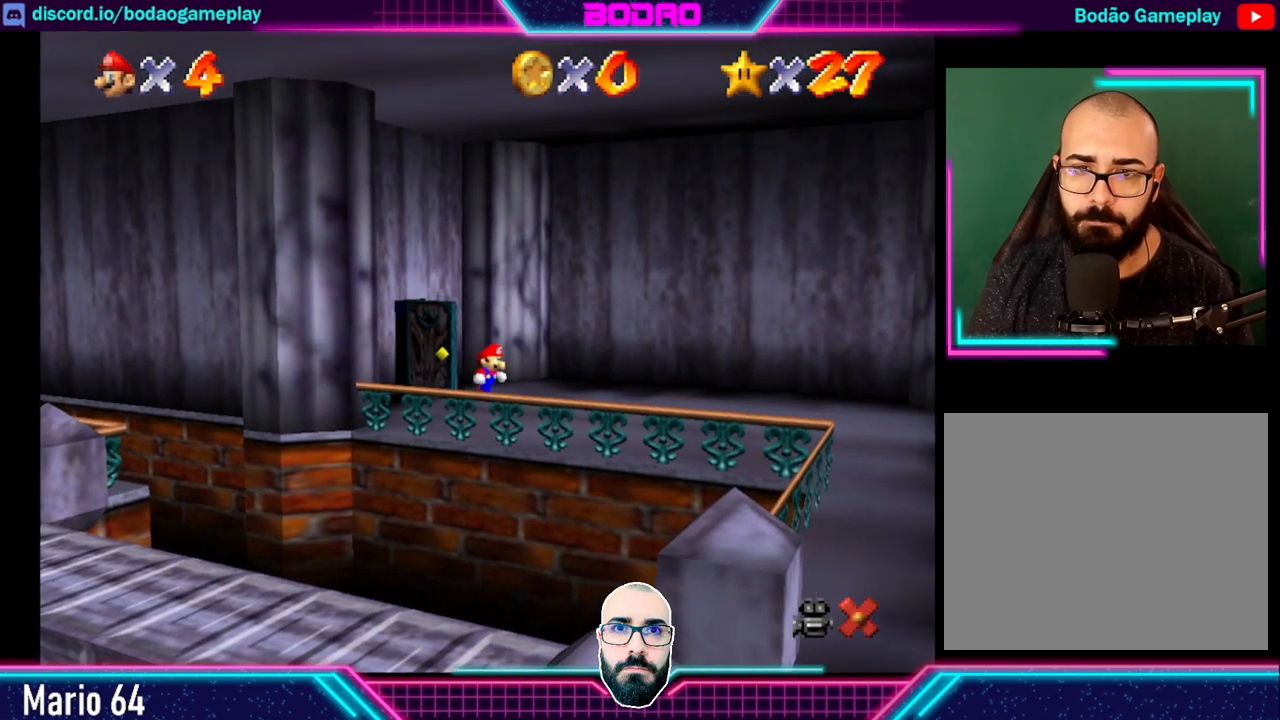
{"buttons": [], "left_stick": "down-right", "events": [[200, "left_stick", "down-right"]]}
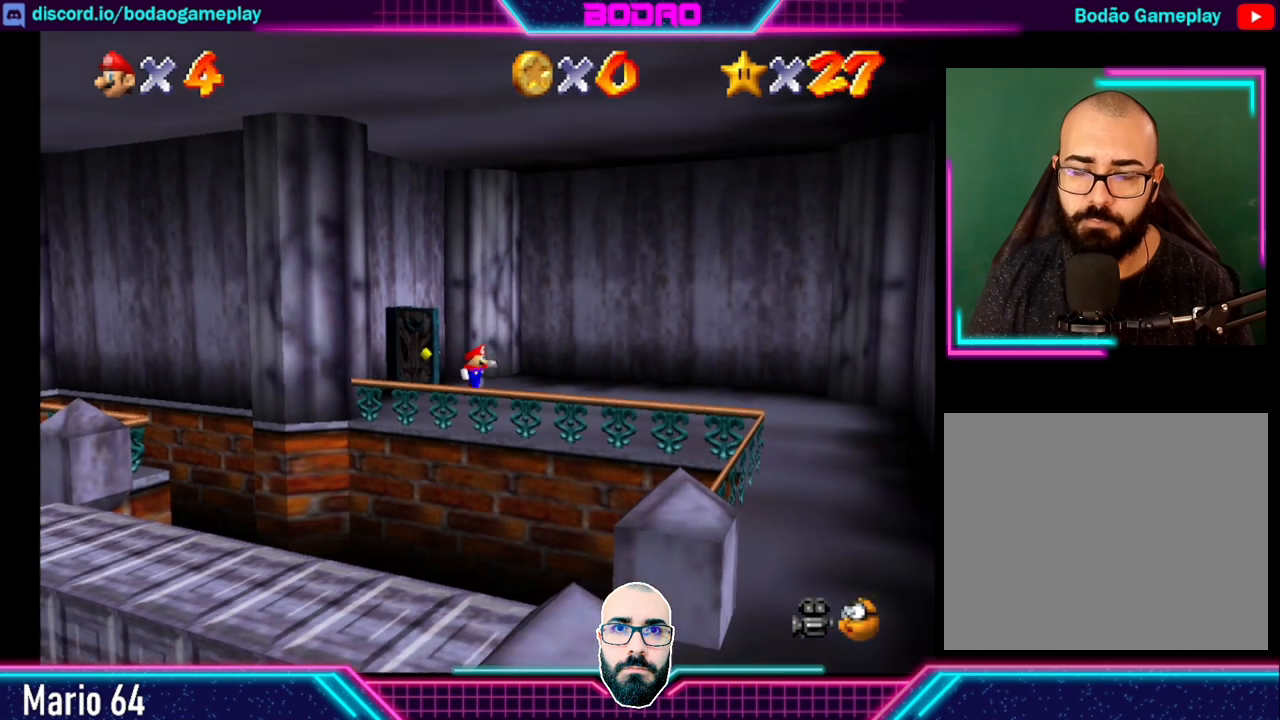
{"buttons": [], "left_stick": "down-right", "events": []}
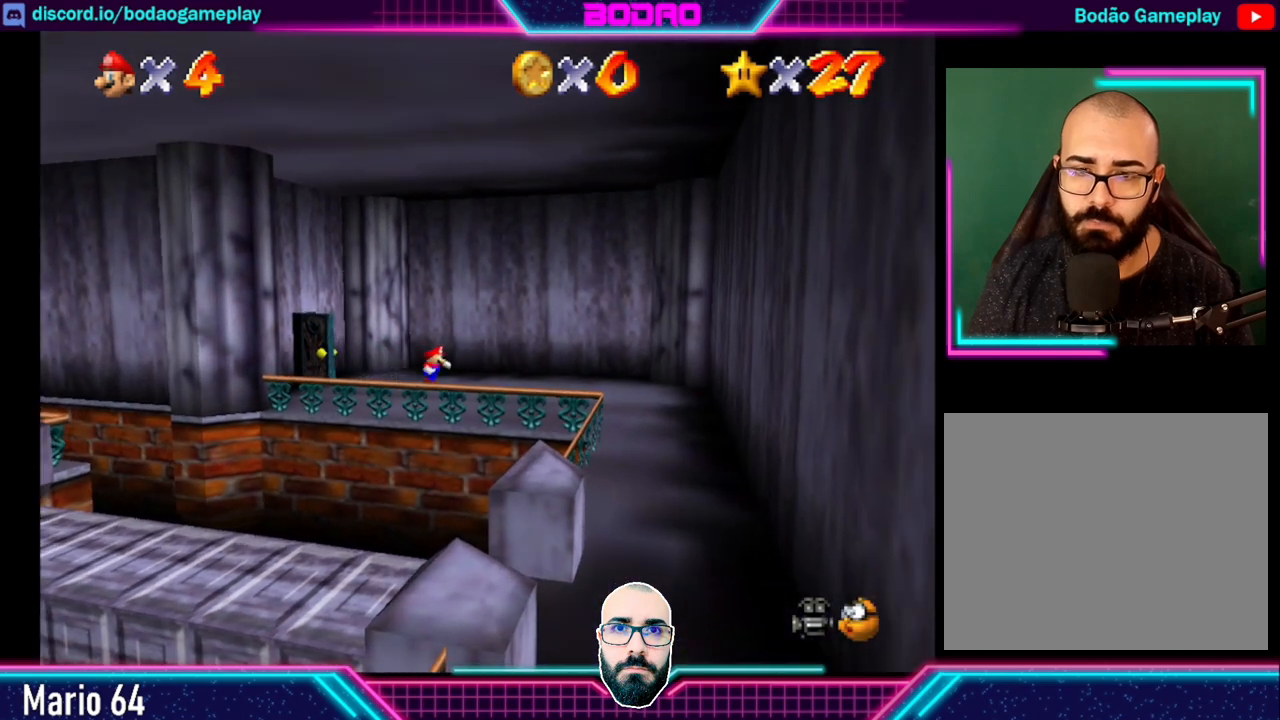
{"buttons": [], "left_stick": "down-right", "events": []}
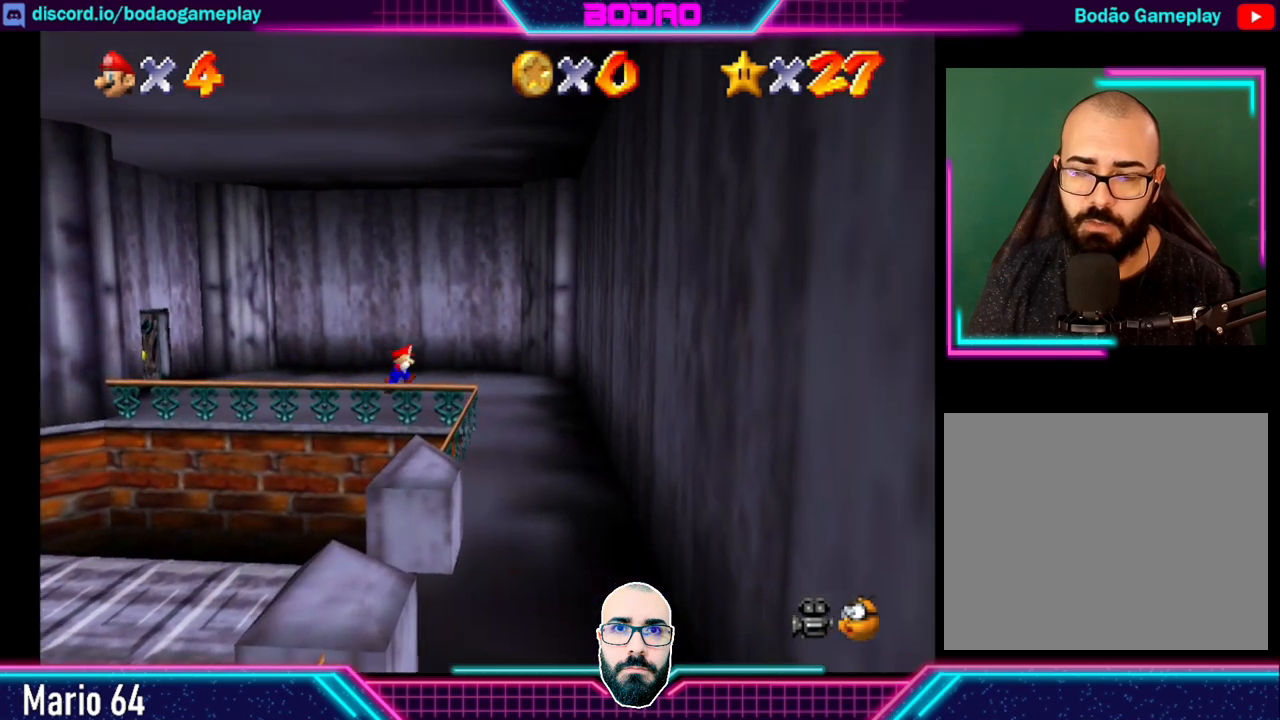
{"buttons": [], "left_stick": "down", "events": [[320, "left_stick", "down"]]}
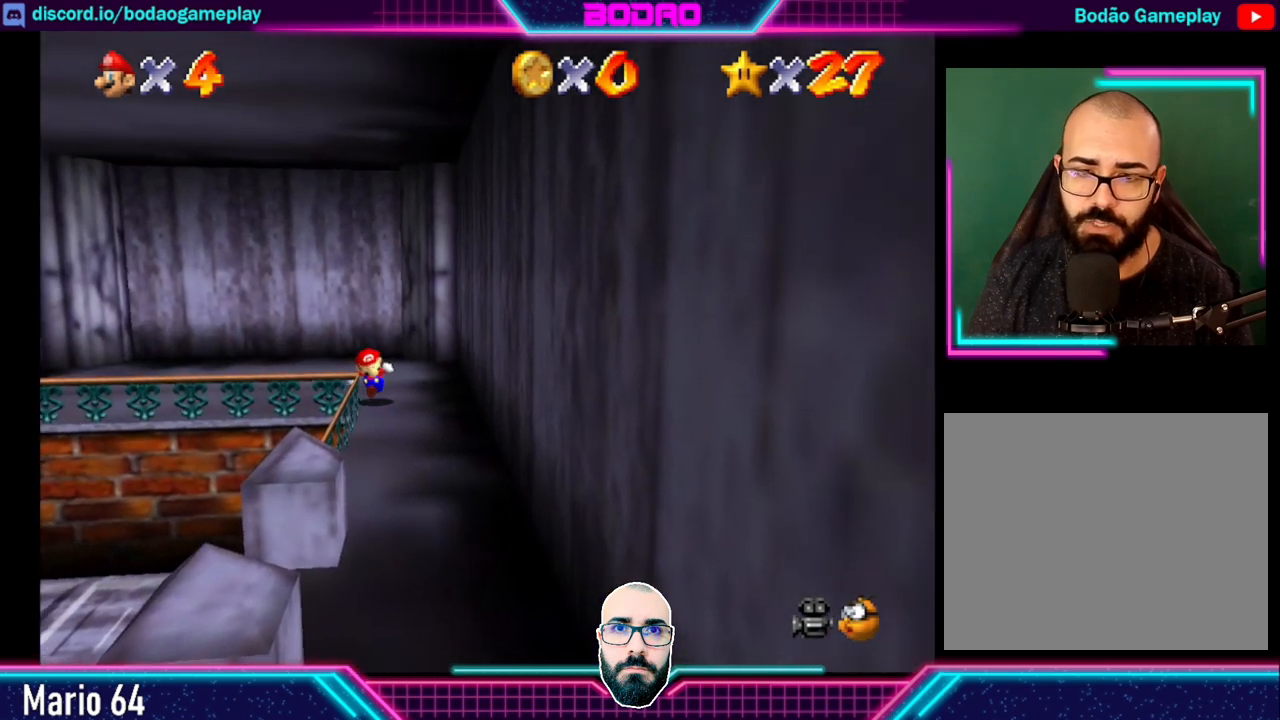
{"buttons": [], "left_stick": "down", "events": []}
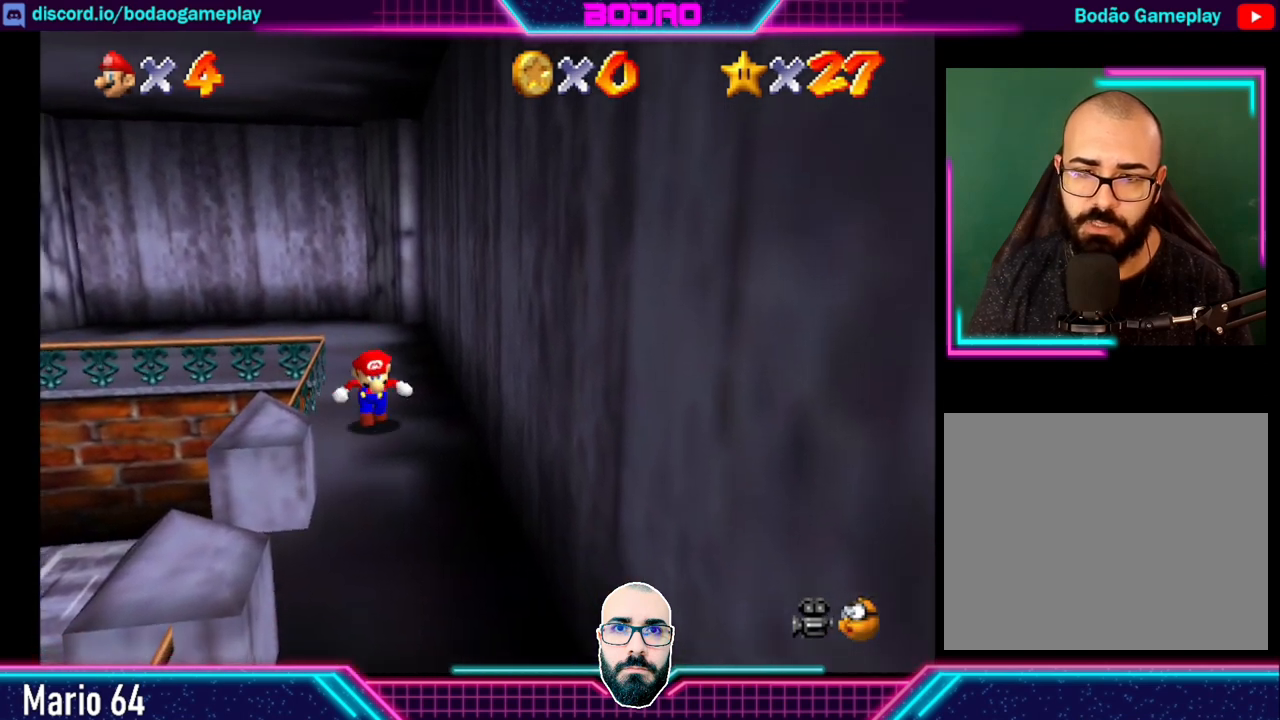
{"buttons": [], "left_stick": "left", "events": [[320, "left_stick", "down-left"], [480, "left_stick", "left"]]}
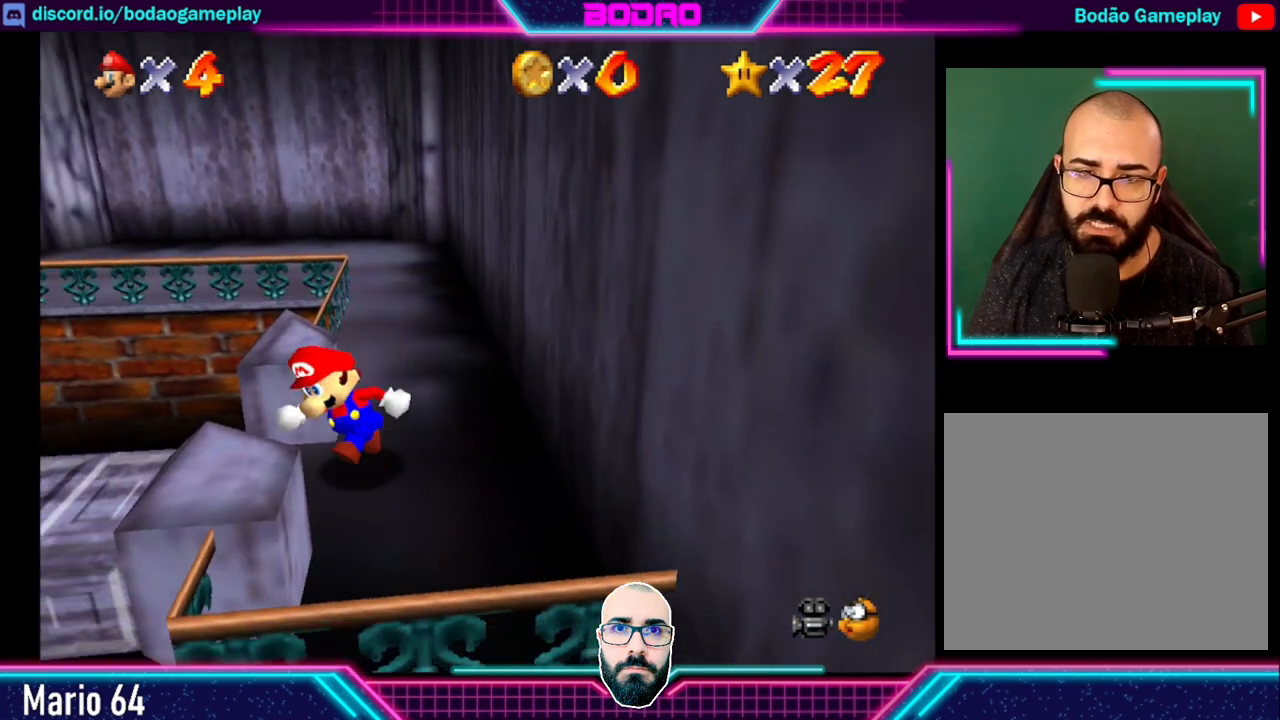
{"buttons": [], "left_stick": "up-left", "events": [[240, "left_stick", "up-left"]]}
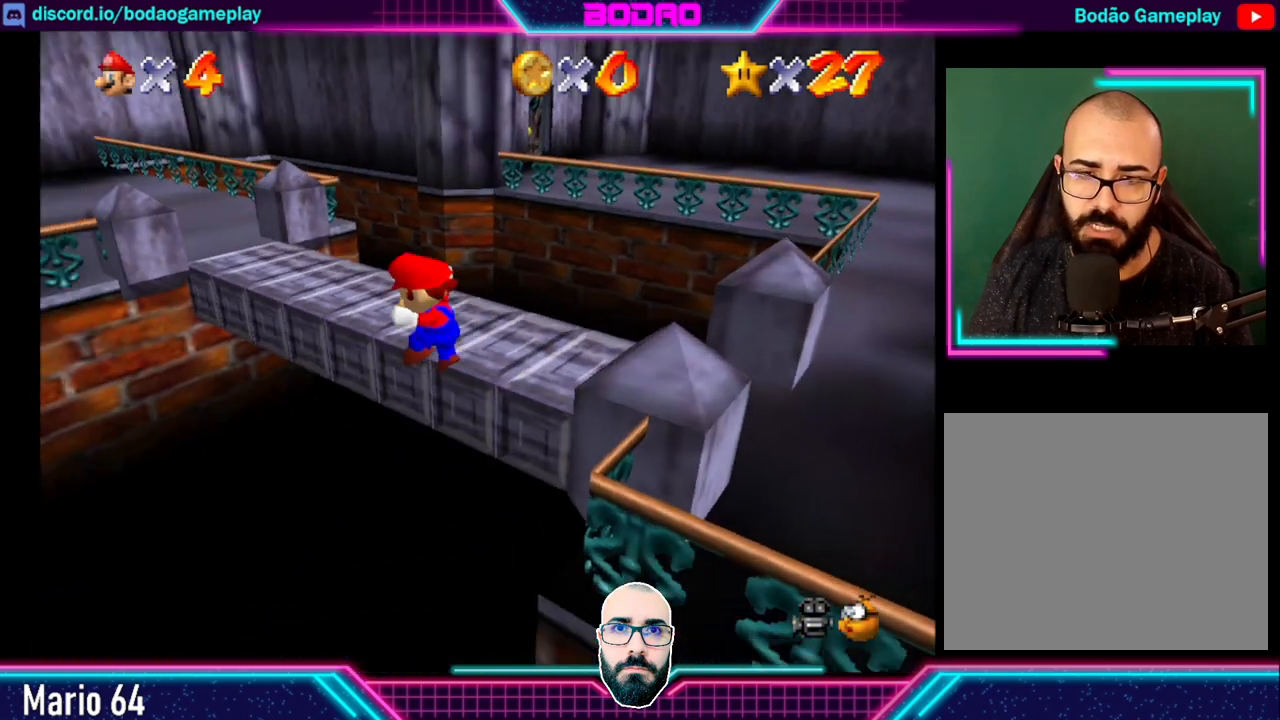
{"buttons": [], "left_stick": "up", "events": [[200, "left_stick", "up"]]}
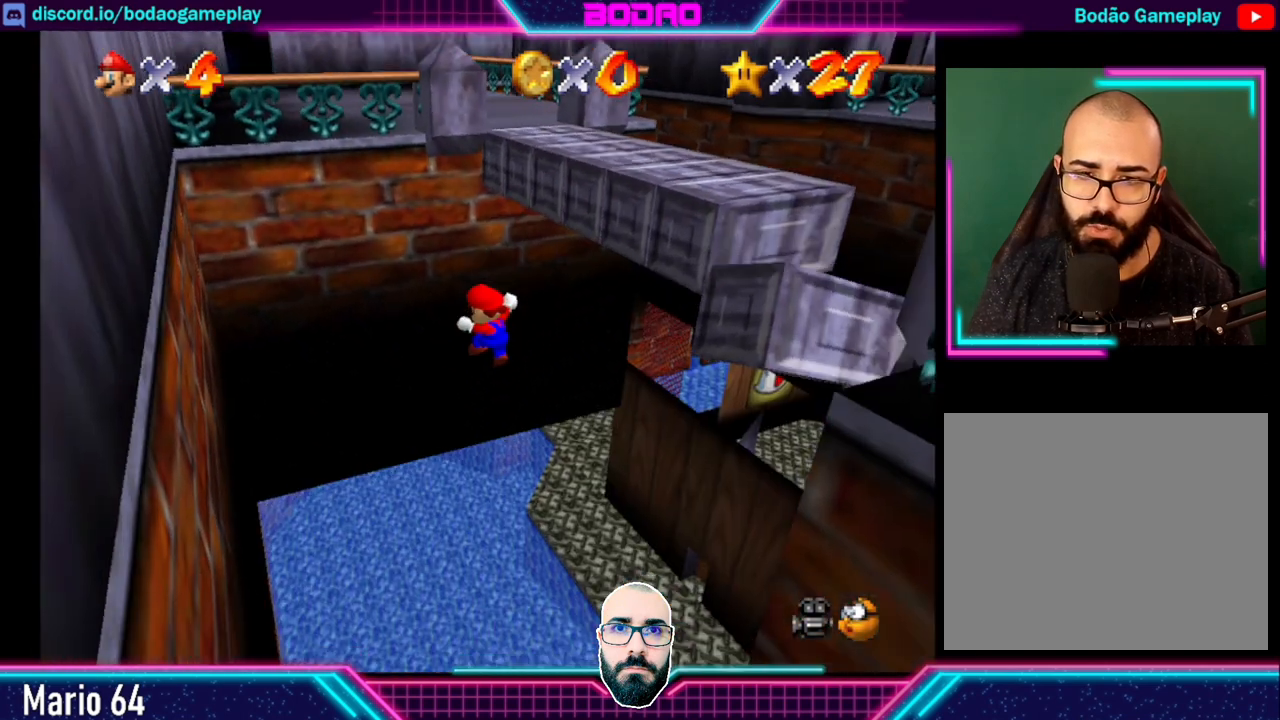
{"buttons": [], "left_stick": "center", "events": [[40, "left_stick", "center"]]}
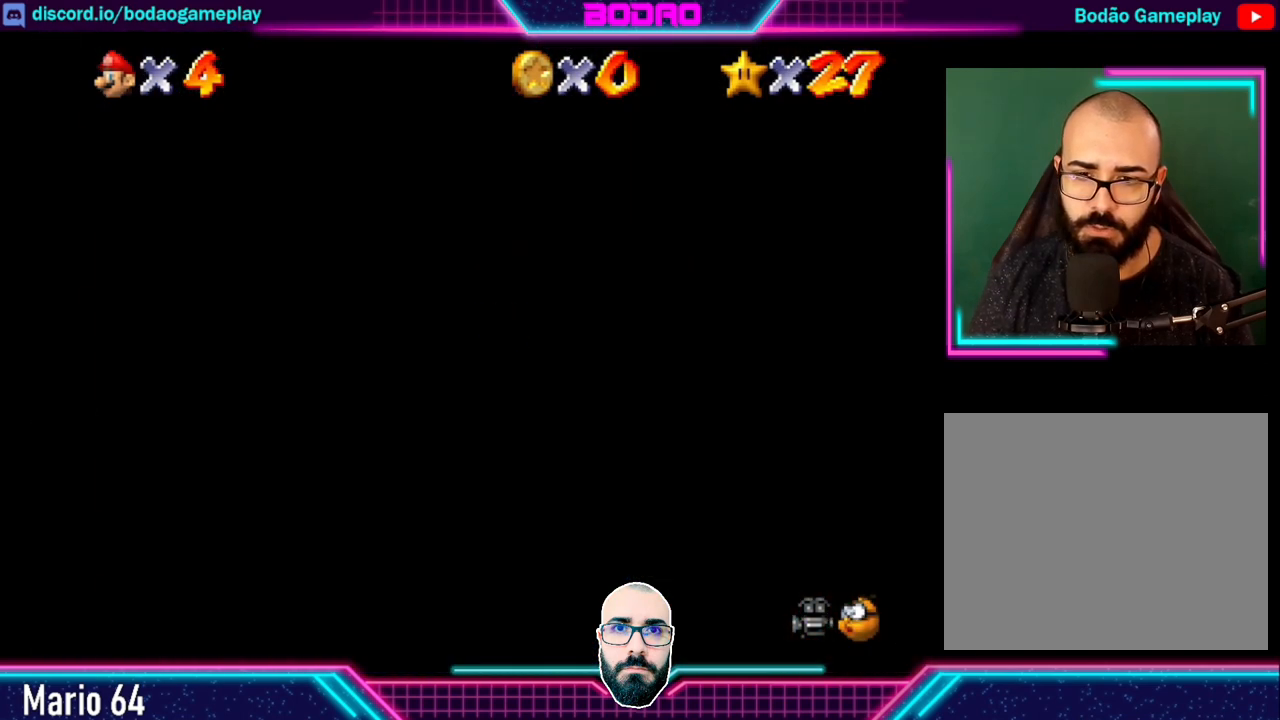
{"buttons": [], "left_stick": "center", "events": []}
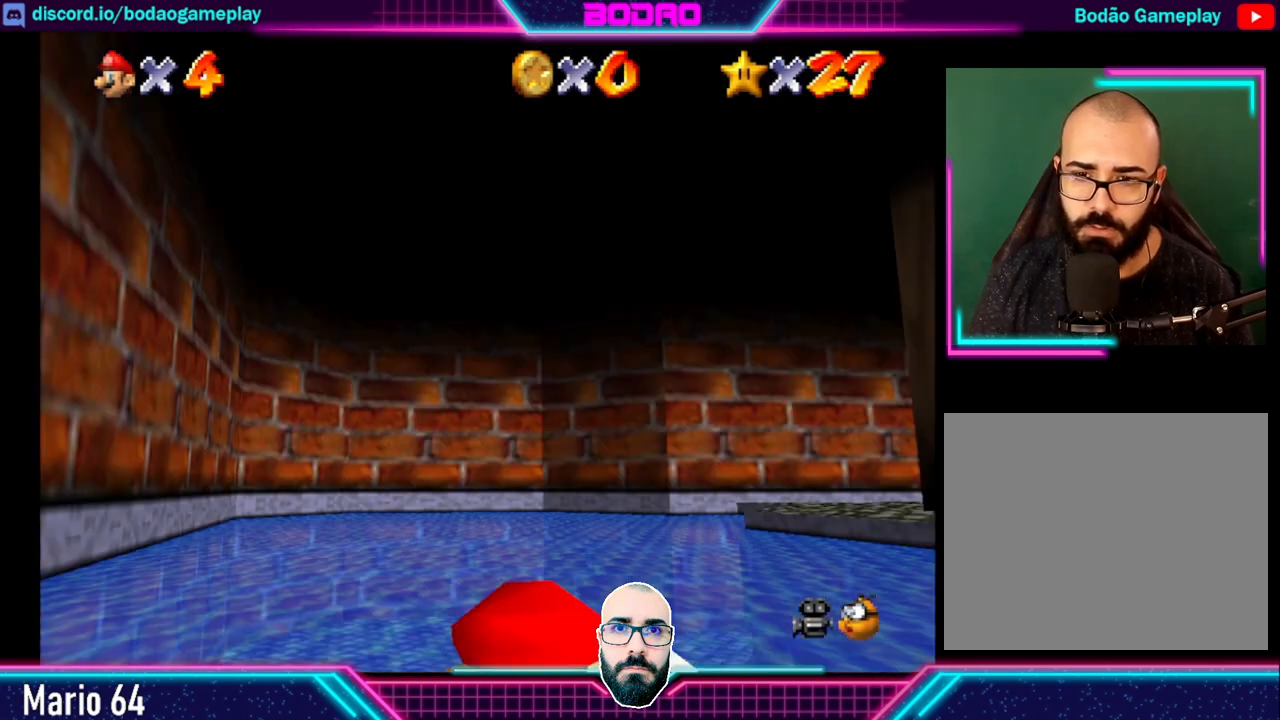
{"buttons": [], "left_stick": "center", "events": []}
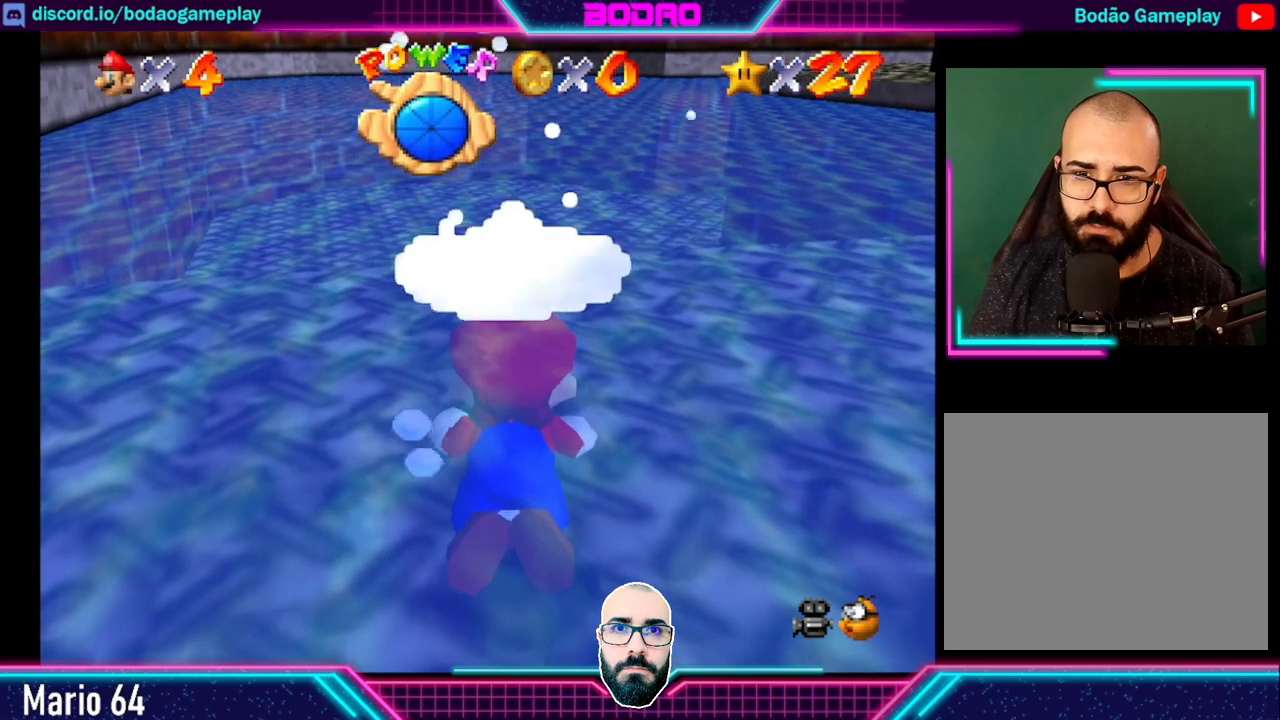
{"buttons": ["A"], "left_stick": "right", "events": [[40, "left_stick", "down-right"], [160, "A", "down"], [440, "left_stick", "right"]]}
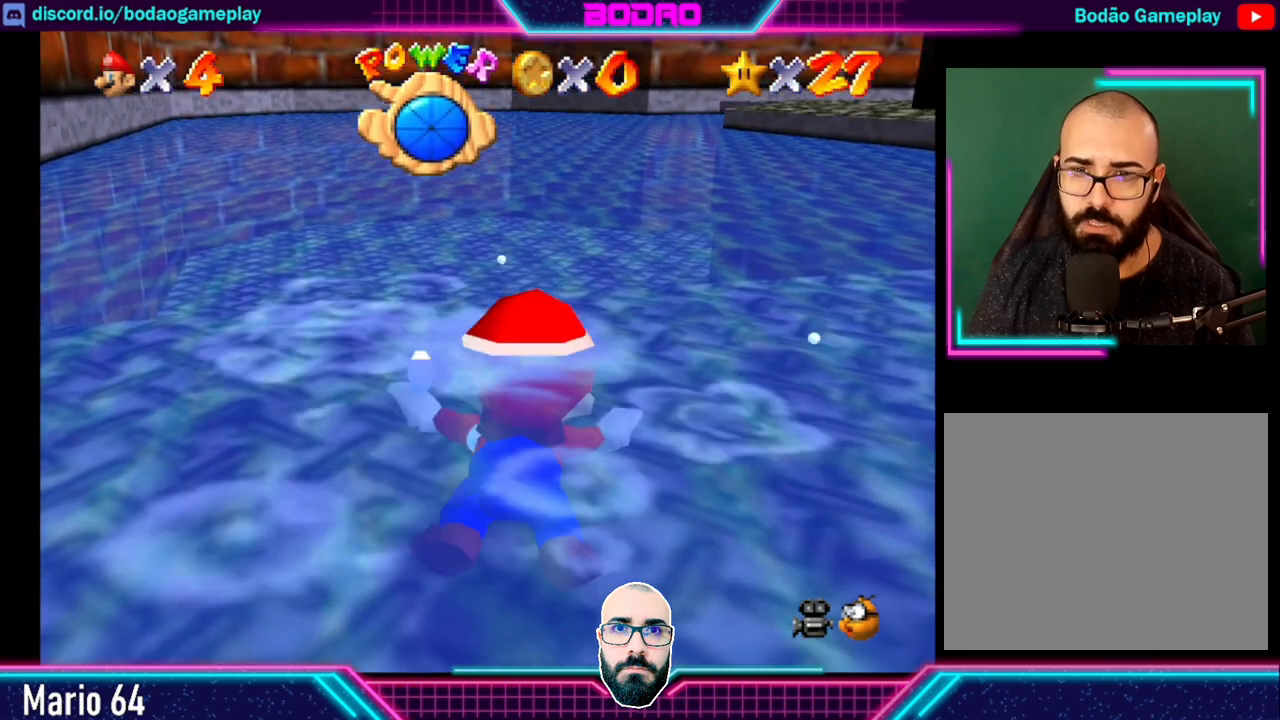
{"buttons": ["A"], "left_stick": "right", "events": []}
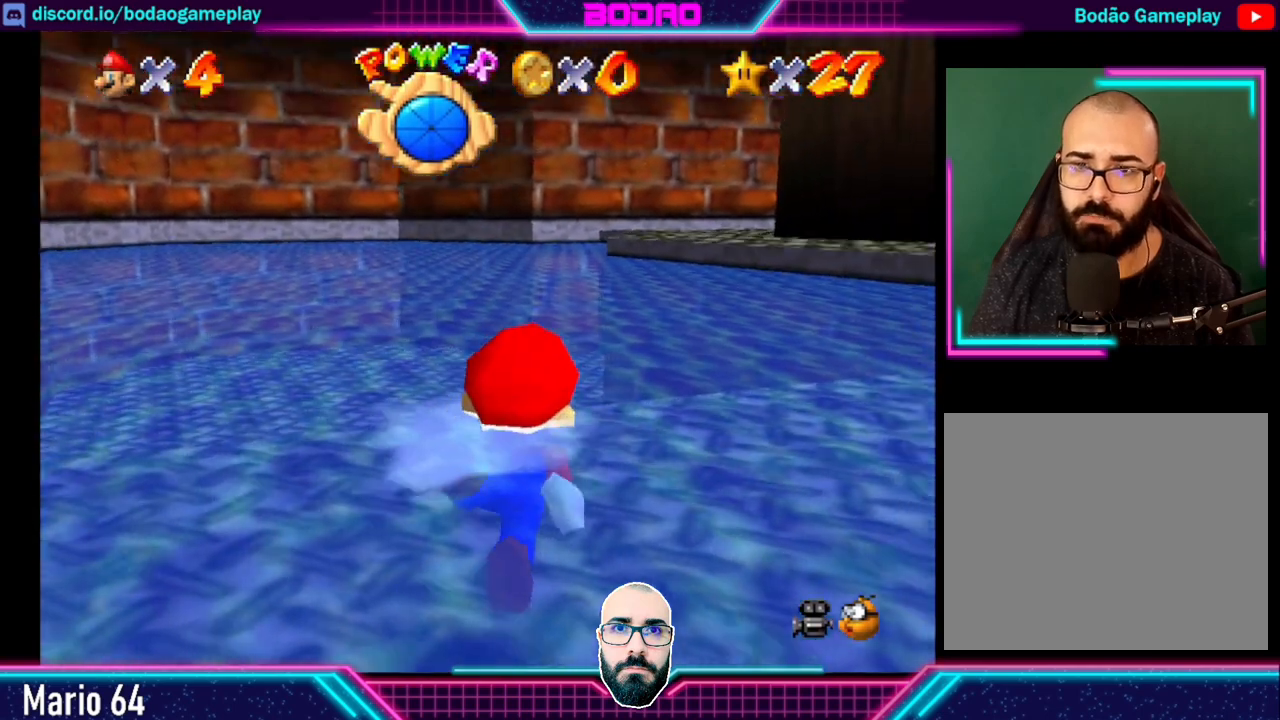
{"buttons": ["A"], "left_stick": "right", "events": [[40, "A", "up"], [160, "A", "down"]]}
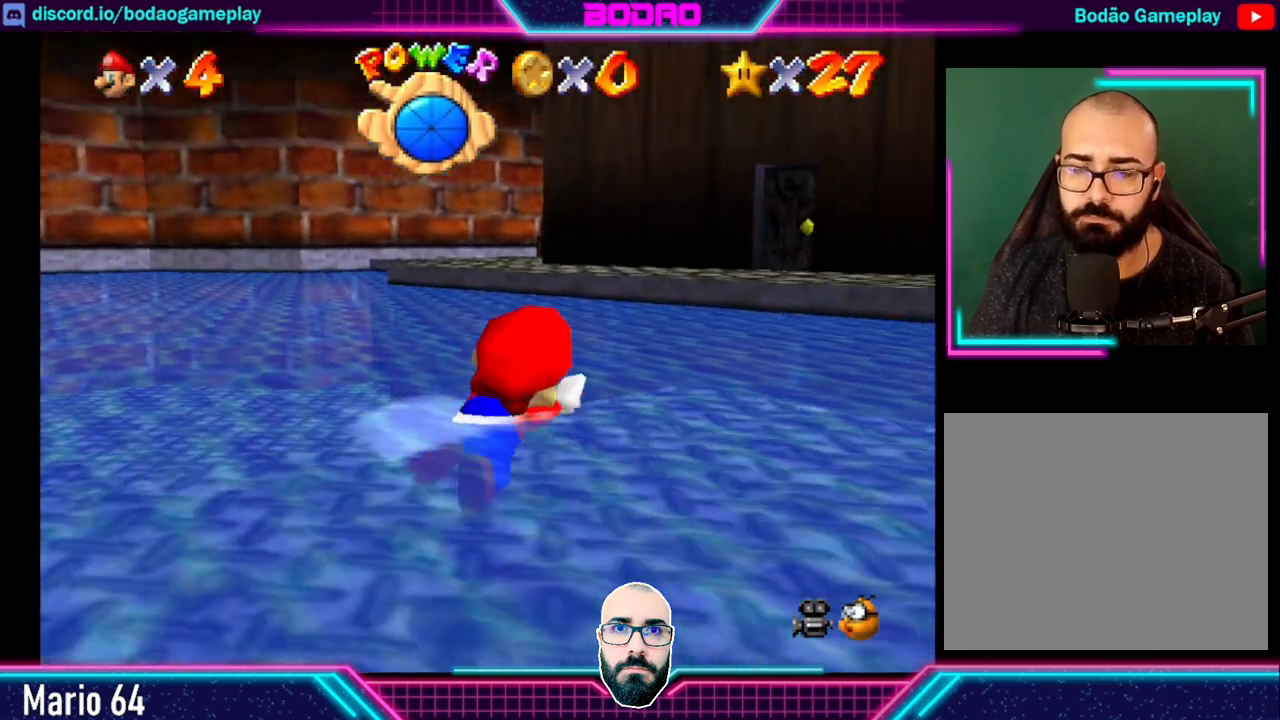
{"buttons": ["A"], "left_stick": "up-left", "events": [[240, "A", "up"], [240, "left_stick", "center"], [400, "A", "down"], [520, "left_stick", "up-left"]]}
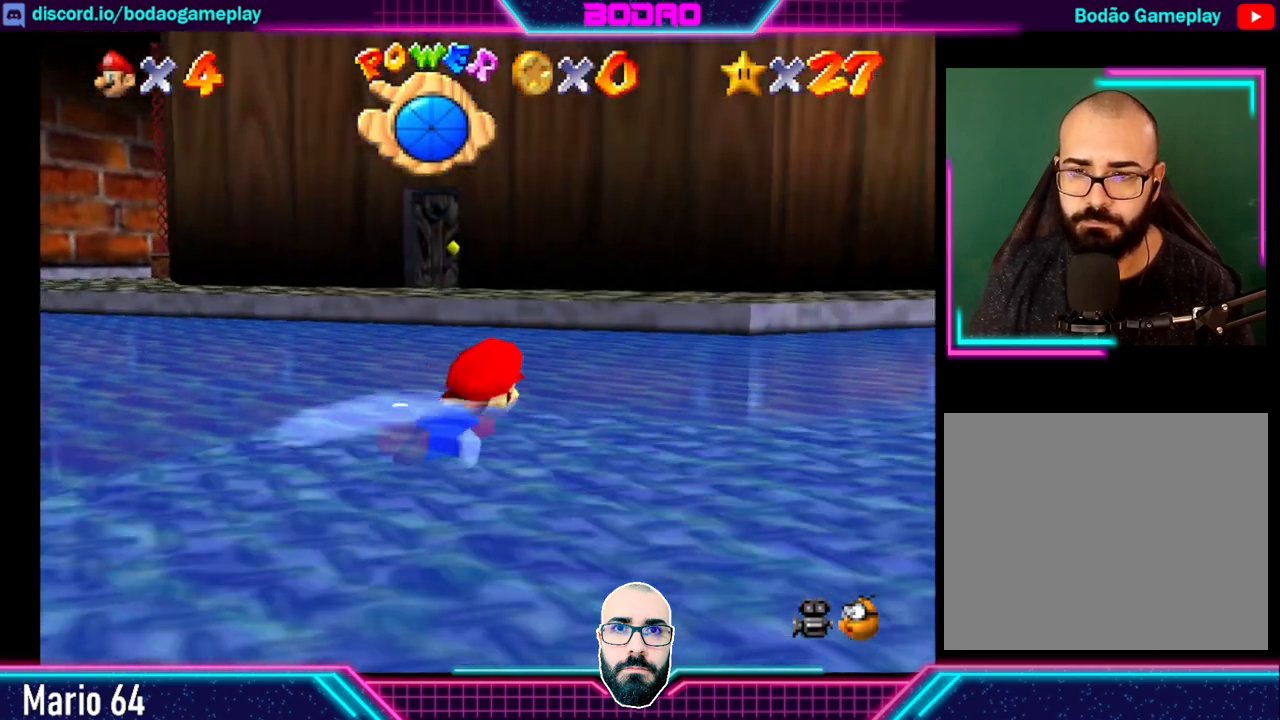
{"buttons": ["A"], "left_stick": "up-left", "events": []}
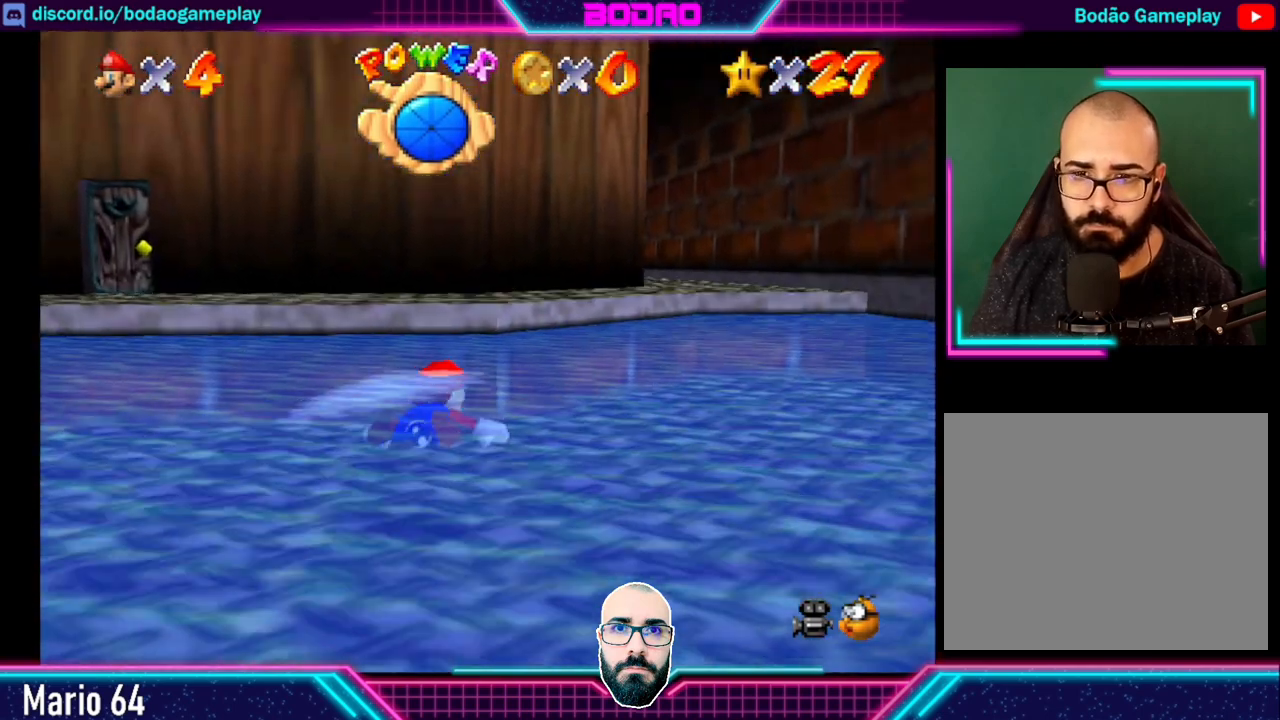
{"buttons": ["A"], "left_stick": "left", "events": [[120, "A", "up"], [280, "A", "down"], [360, "left_stick", "left"]]}
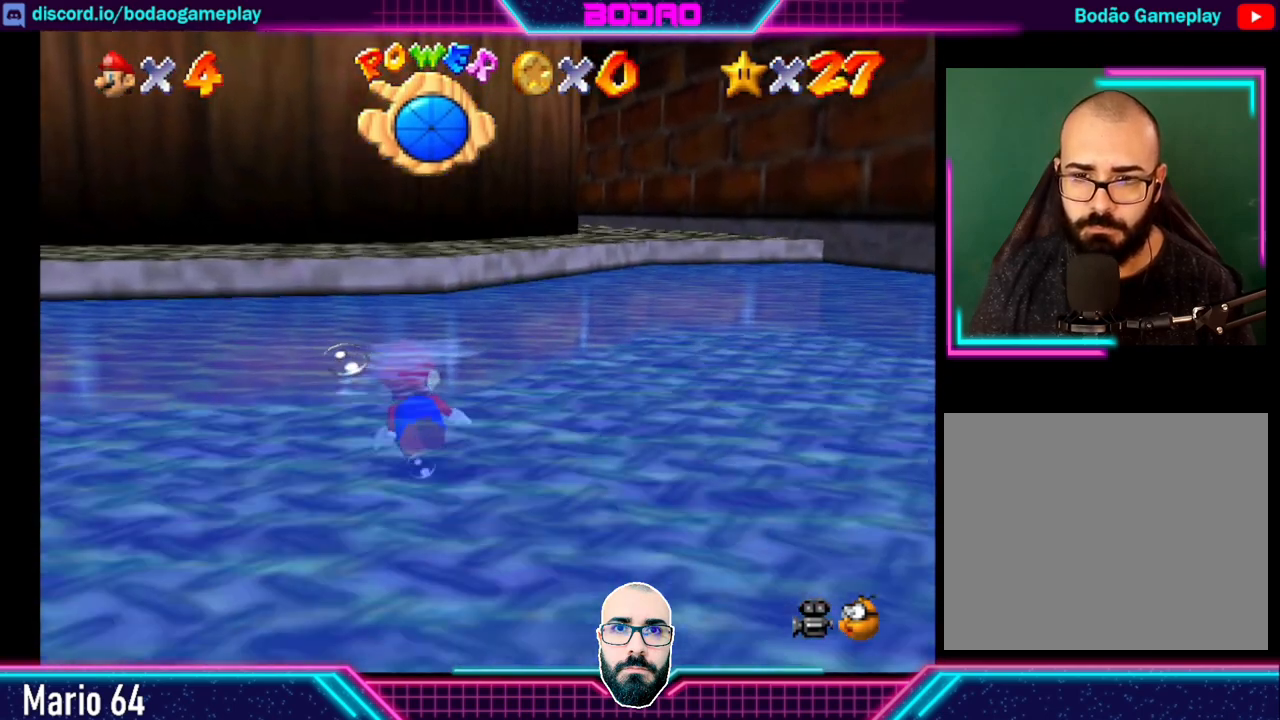
{"buttons": [], "left_stick": "down", "events": [[80, "left_stick", "down-left"], [280, "A", "up"], [440, "left_stick", "down"]]}
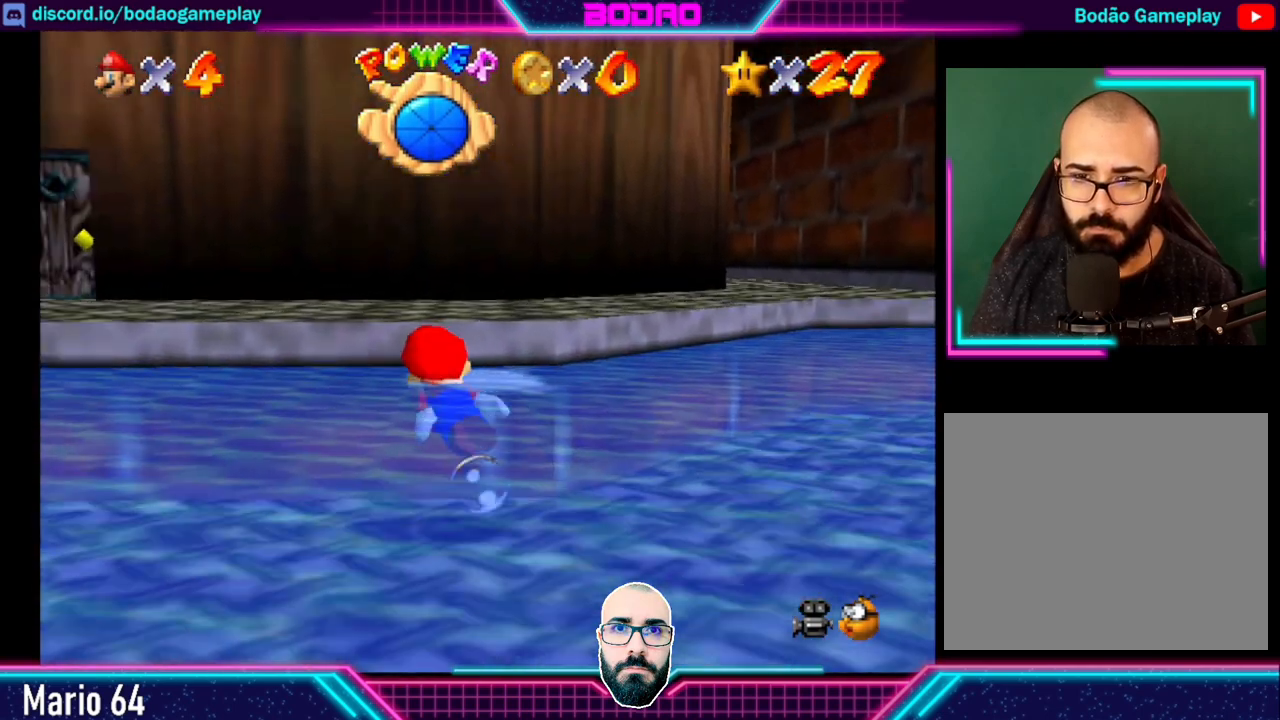
{"buttons": ["A"], "left_stick": "down", "events": [[80, "A", "down"]]}
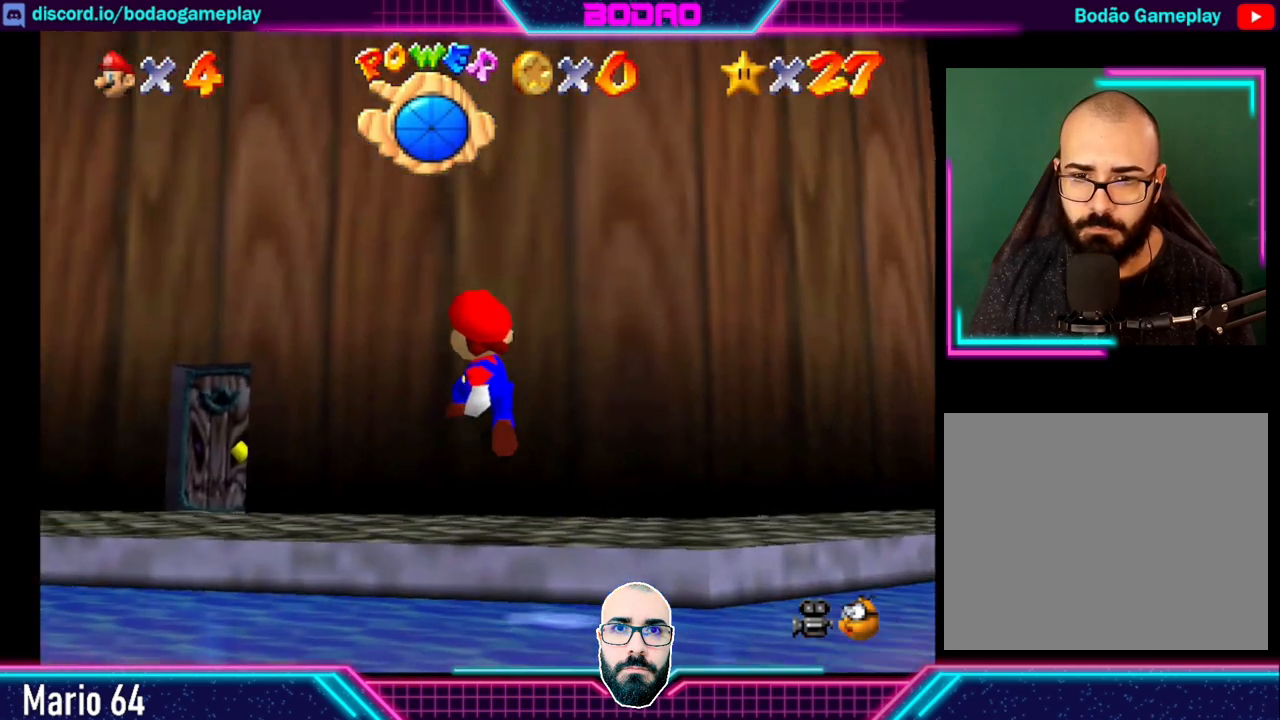
{"buttons": [], "left_stick": "up-left", "events": [[40, "A", "up"], [120, "left_stick", "center"], [280, "left_stick", "left"], [440, "left_stick", "up-left"]]}
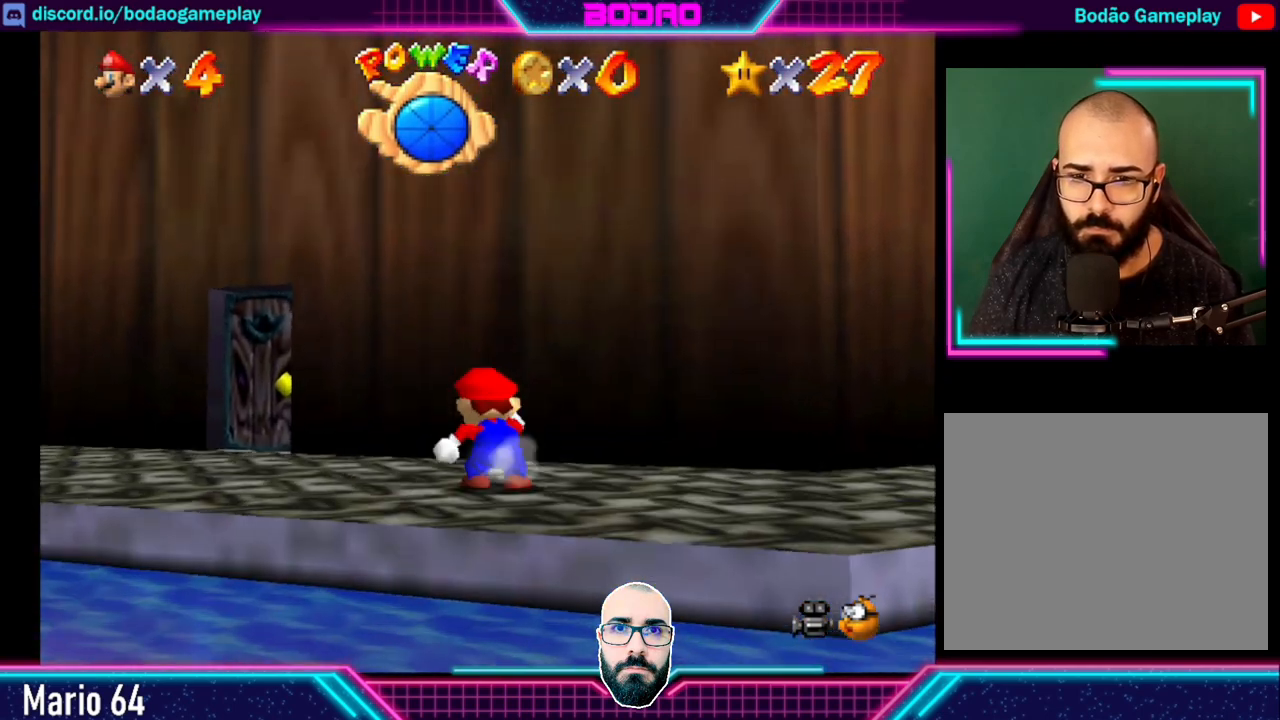
{"buttons": [], "left_stick": "up", "events": [[480, "left_stick", "up"]]}
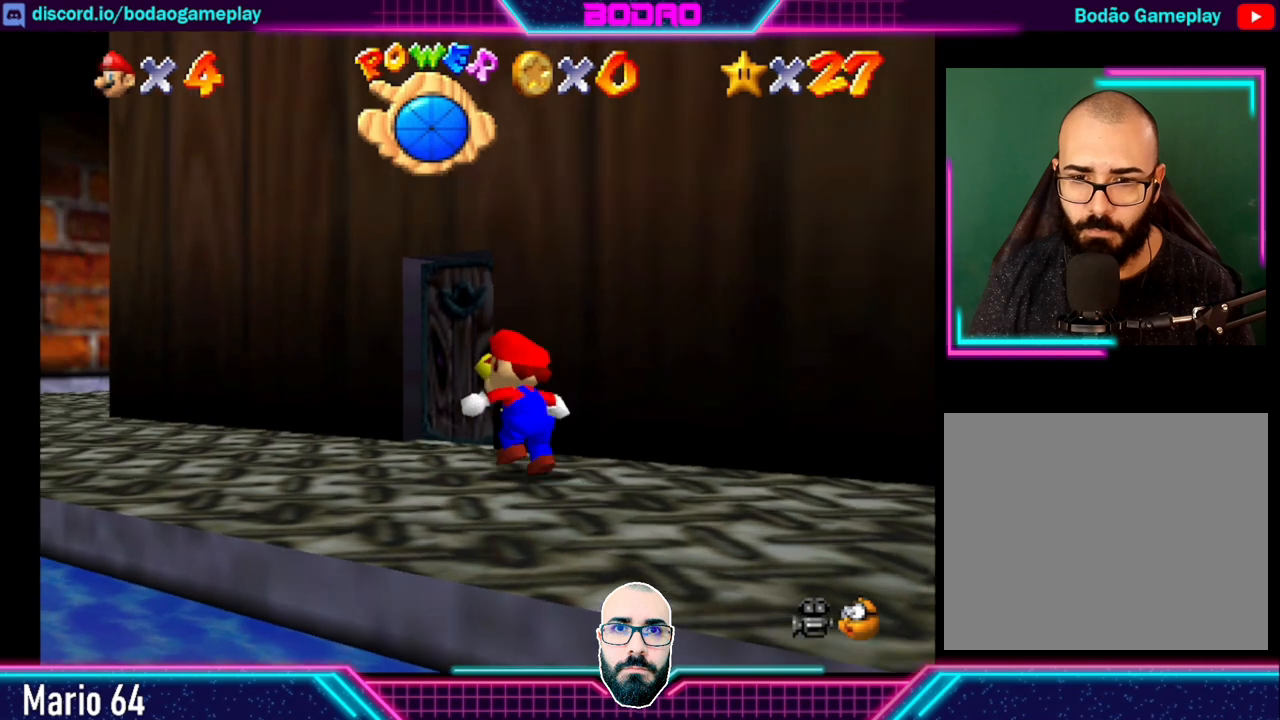
{"buttons": [], "left_stick": "up", "events": []}
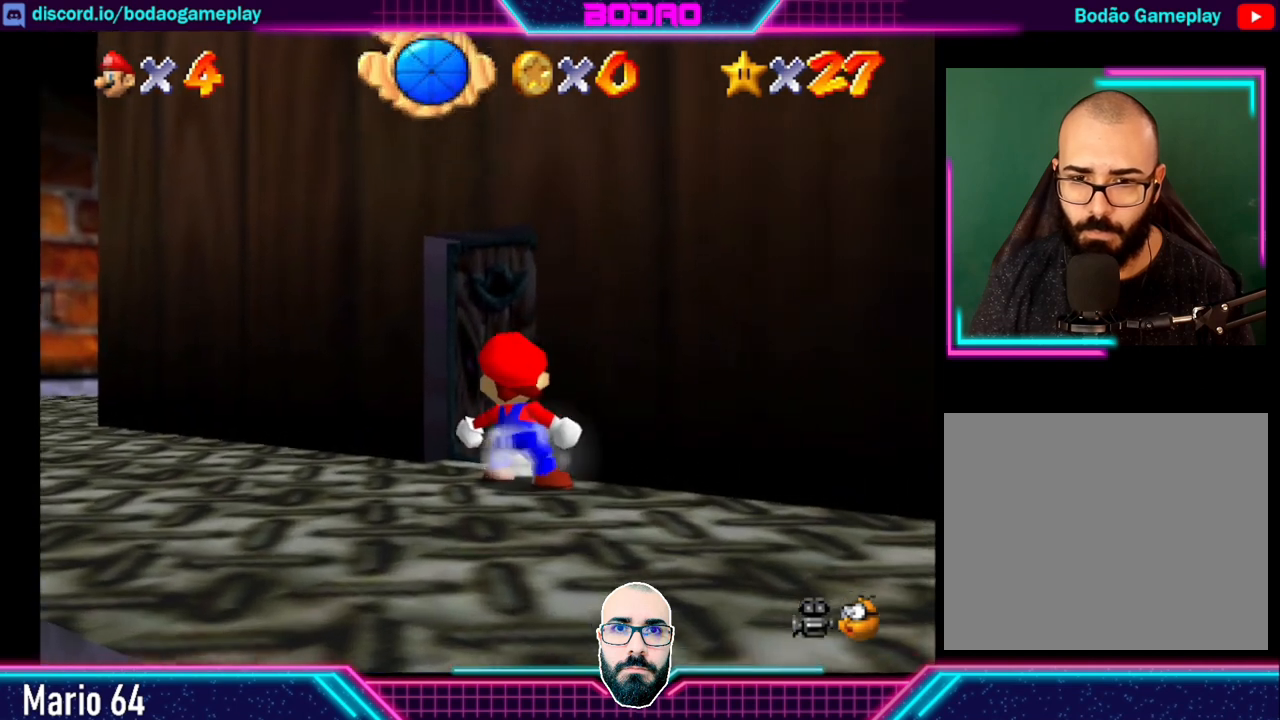
{"buttons": [], "left_stick": "up", "events": []}
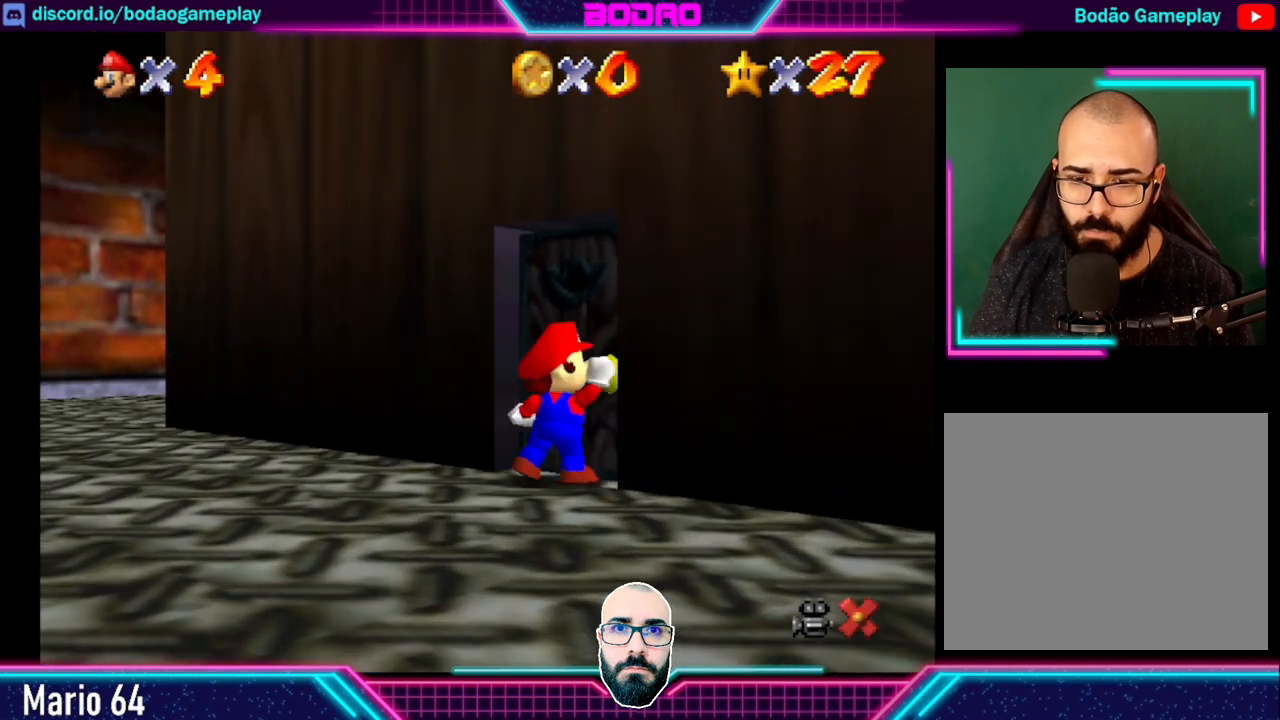
{"buttons": [], "left_stick": "center", "events": [[240, "left_stick", "center"]]}
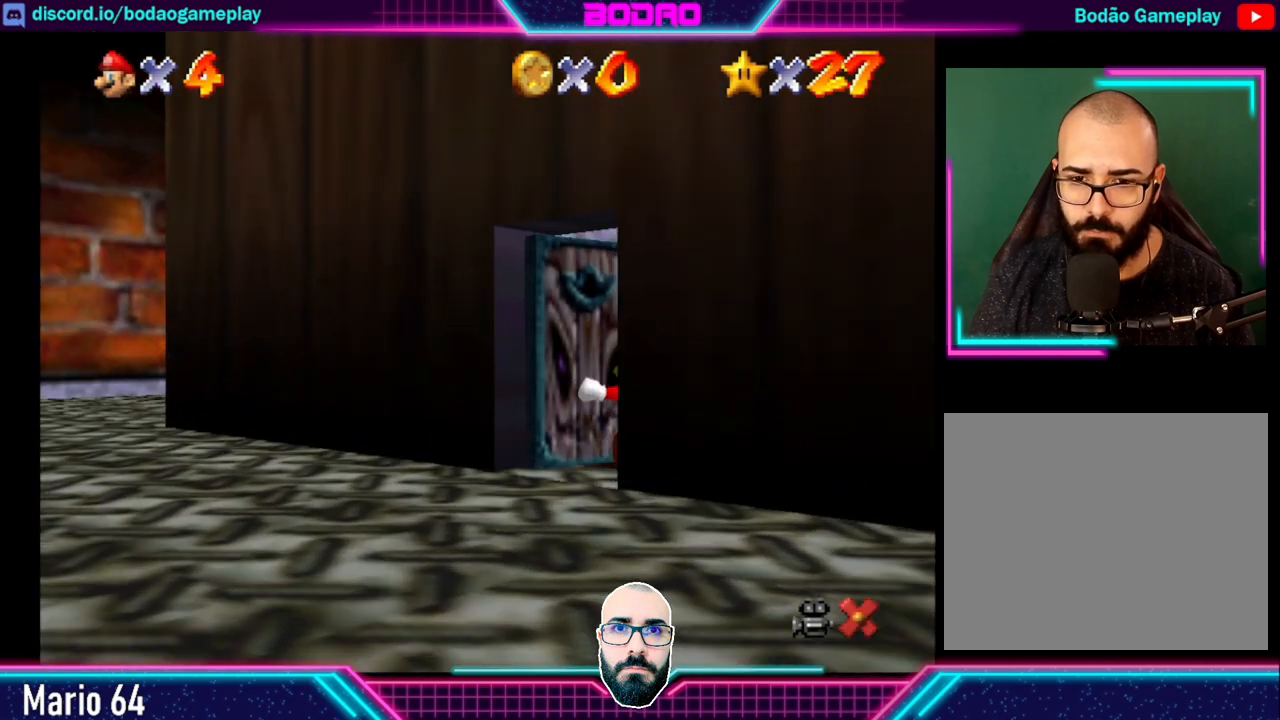
{"buttons": [], "left_stick": "center", "events": []}